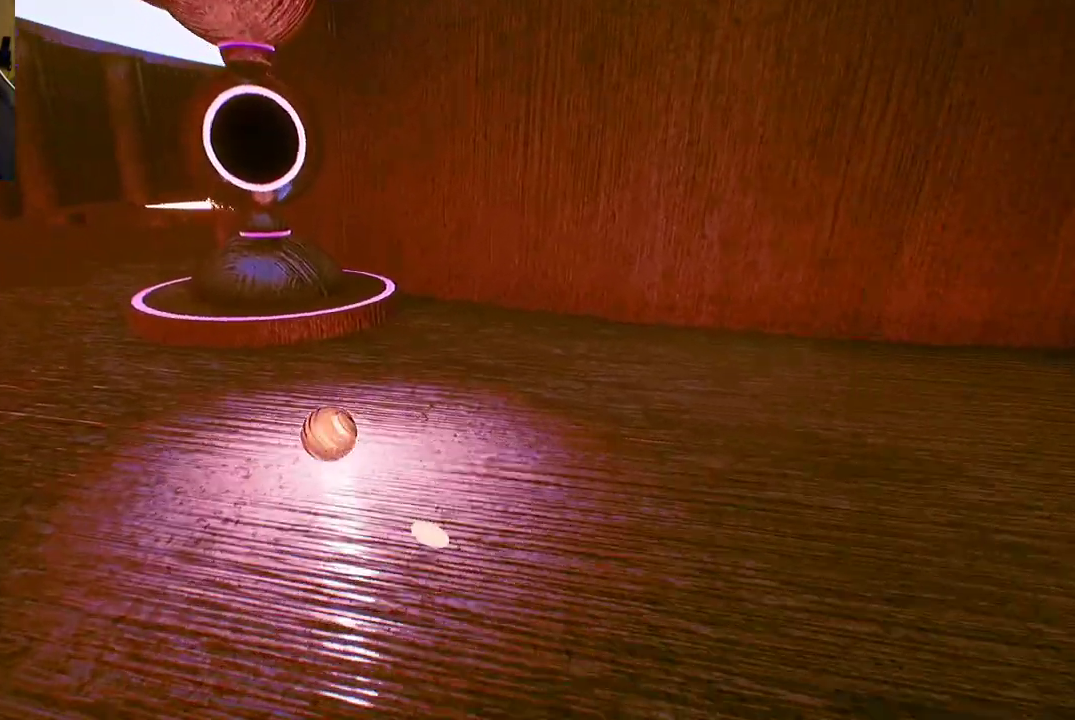
Gameplay with a controller (Xbox layout); each line is a JSON object with the inputs held at the frame after it. "events" lists button and stick changes between this image and that frame as [ms after this image, input, new state], when the widget could be followed in between.
{"buttons": [], "left_stick": "right", "right_stick": "right", "events": [[217, "left_stick", "down-right"], [383, "left_stick", "right"], [450, "right_stick", "right"]]}
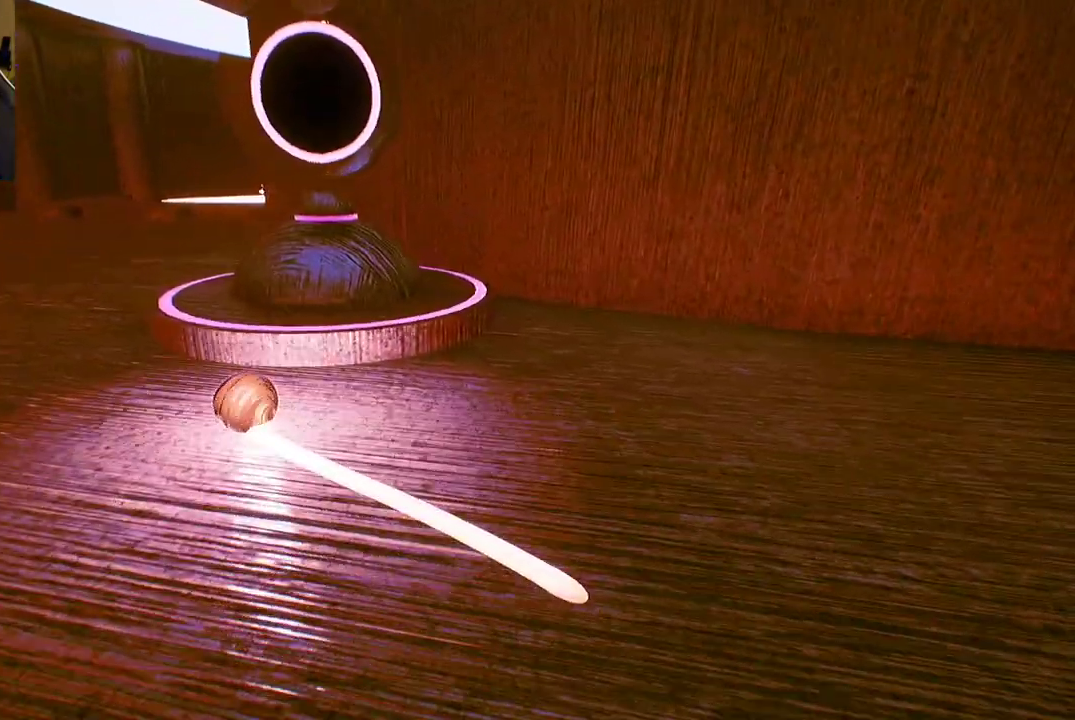
{"buttons": [], "left_stick": "right", "right_stick": "center", "events": [[250, "right_stick", "center"]]}
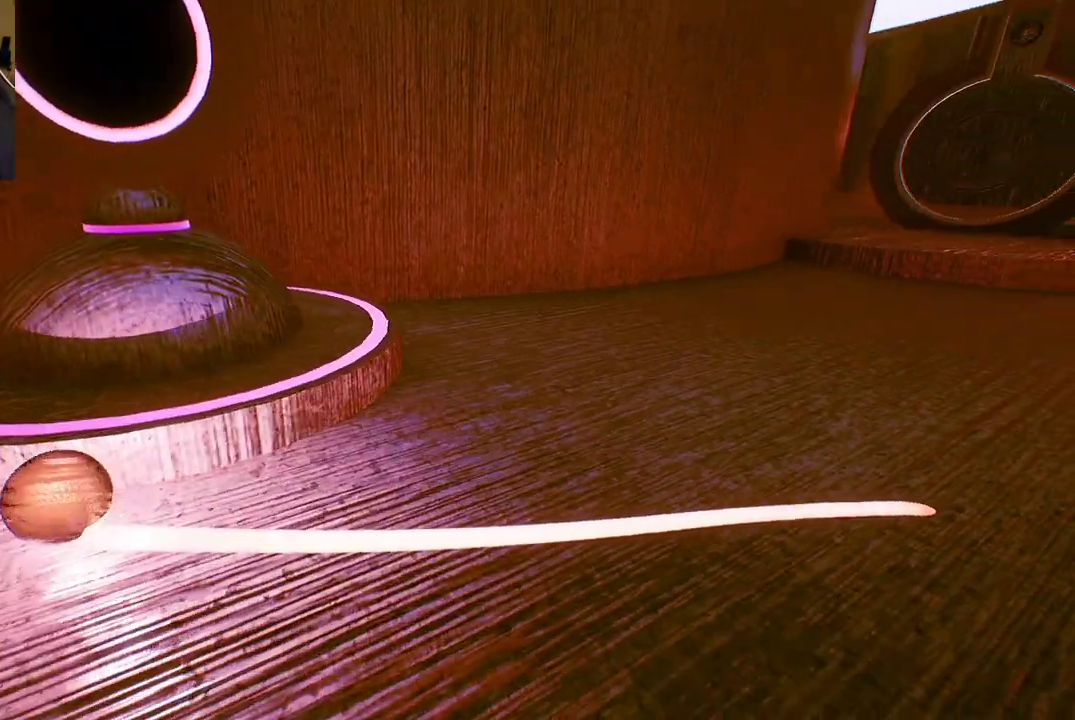
{"buttons": [], "left_stick": "center", "right_stick": "center", "events": [[150, "right_stick", "up-left"], [350, "right_stick", "center"], [417, "left_stick", "center"]]}
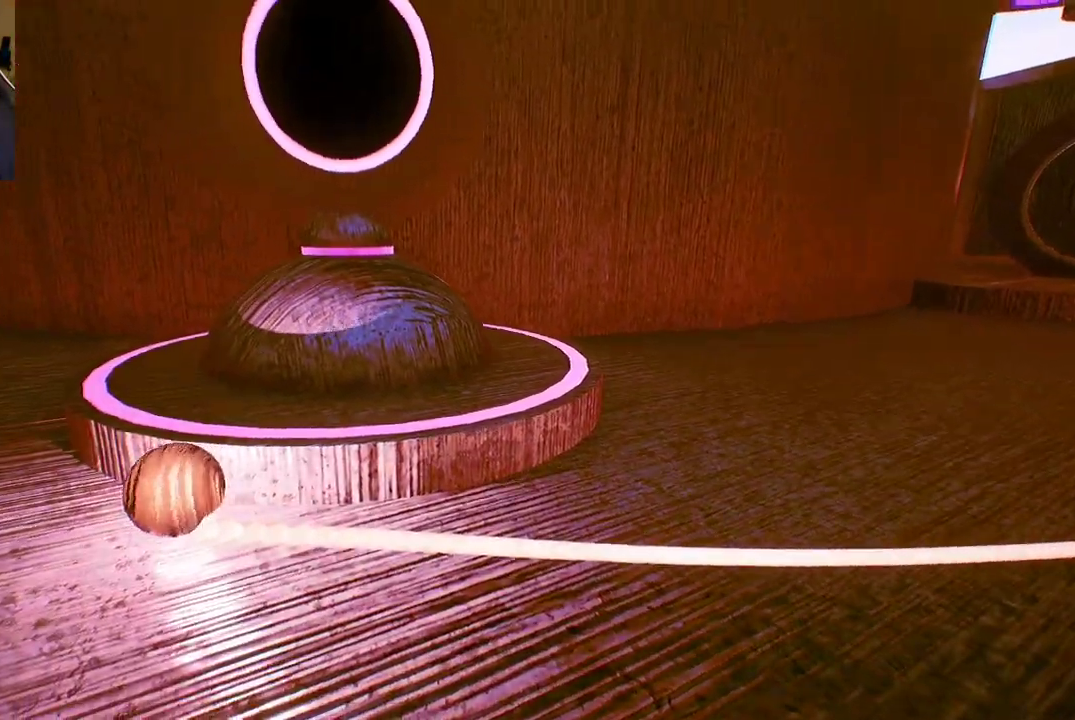
{"buttons": [], "left_stick": "down-right", "right_stick": "center", "events": [[283, "left_stick", "down"], [300, "right_stick", "left"], [383, "left_stick", "down-right"], [483, "right_stick", "center"]]}
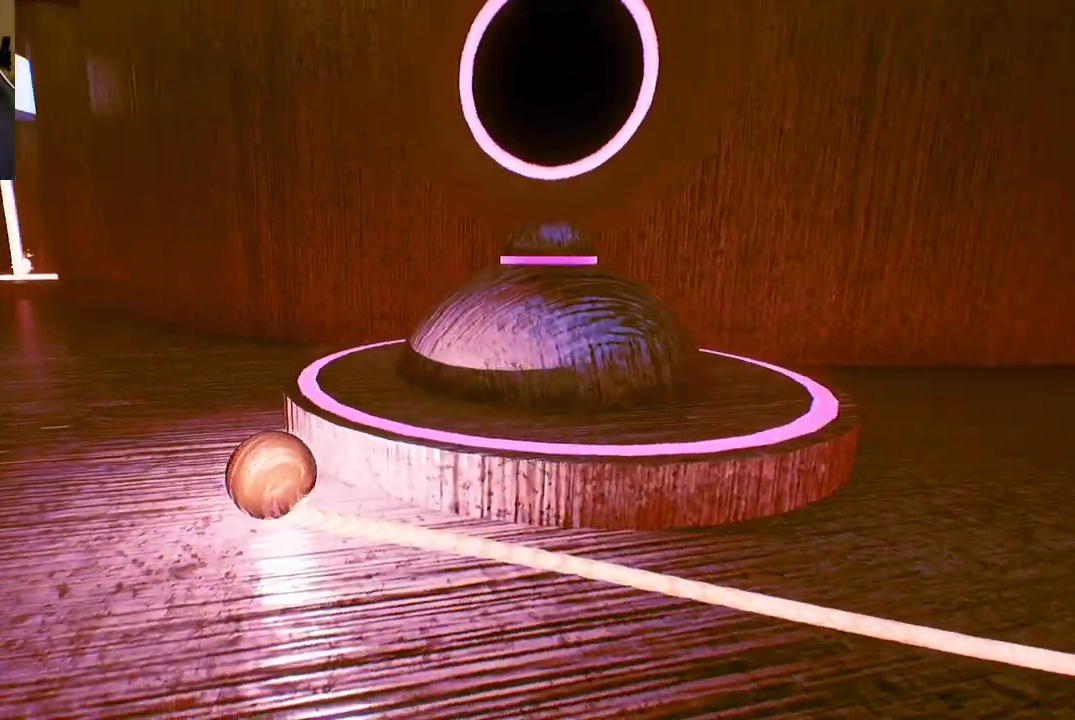
{"buttons": [], "left_stick": "down-right", "right_stick": "center", "events": []}
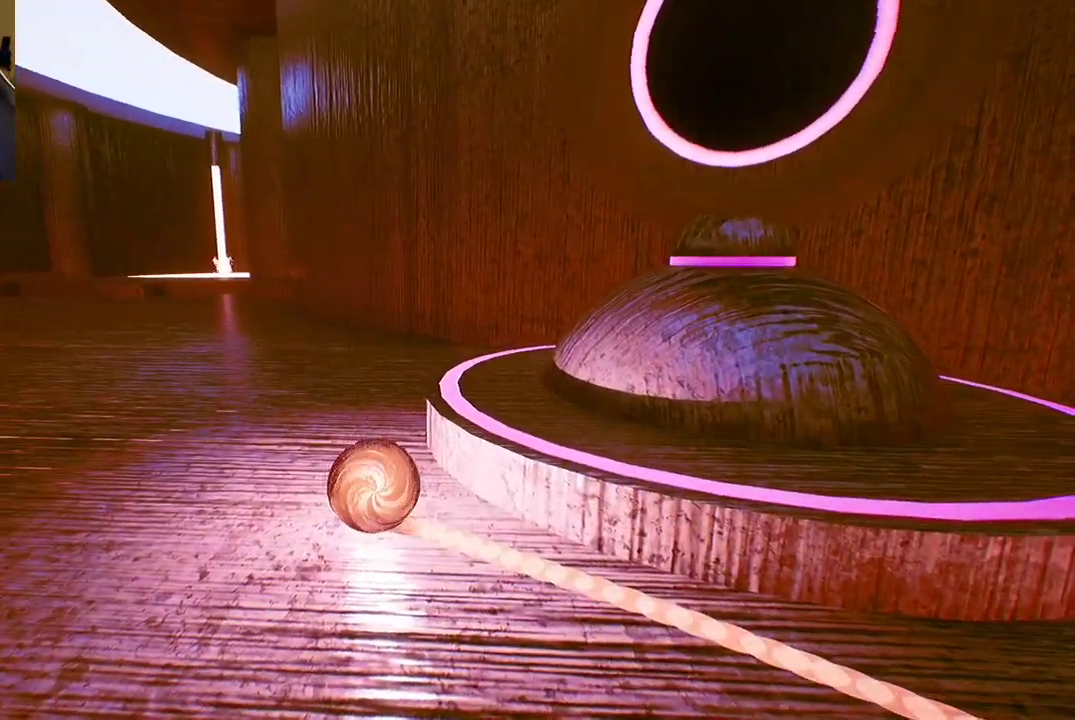
{"buttons": [], "left_stick": "right", "right_stick": "right", "events": [[417, "left_stick", "right"], [417, "right_stick", "right"]]}
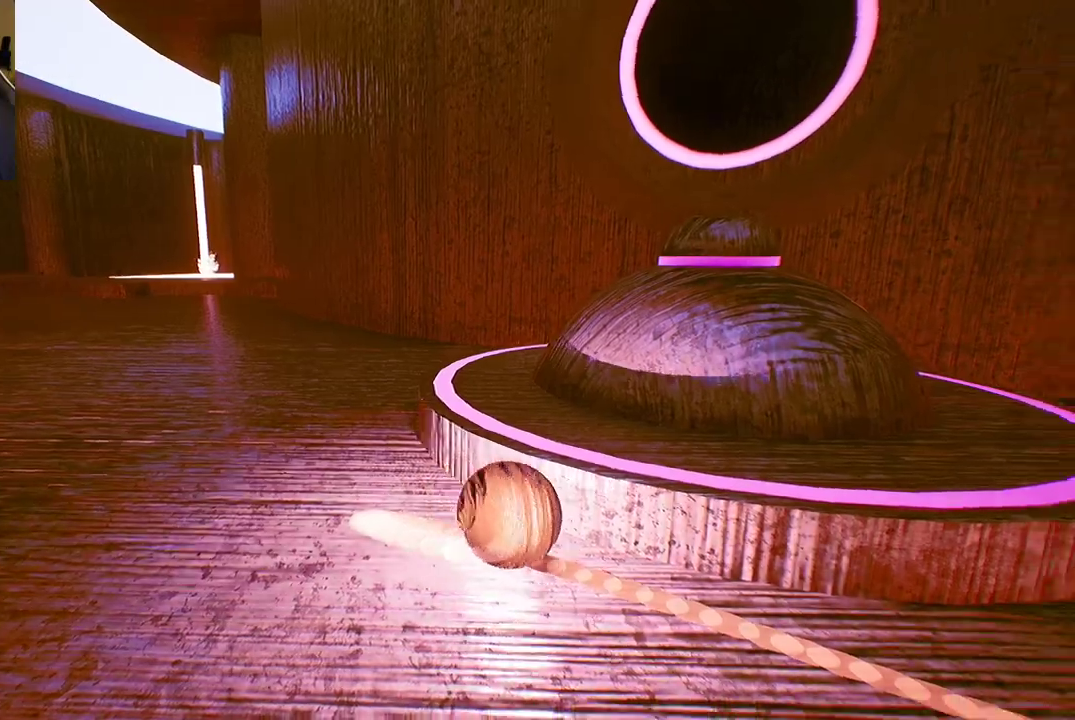
{"buttons": [], "left_stick": "up", "right_stick": "center", "events": [[167, "left_stick", "up-right"], [317, "right_stick", "center"], [383, "left_stick", "up"]]}
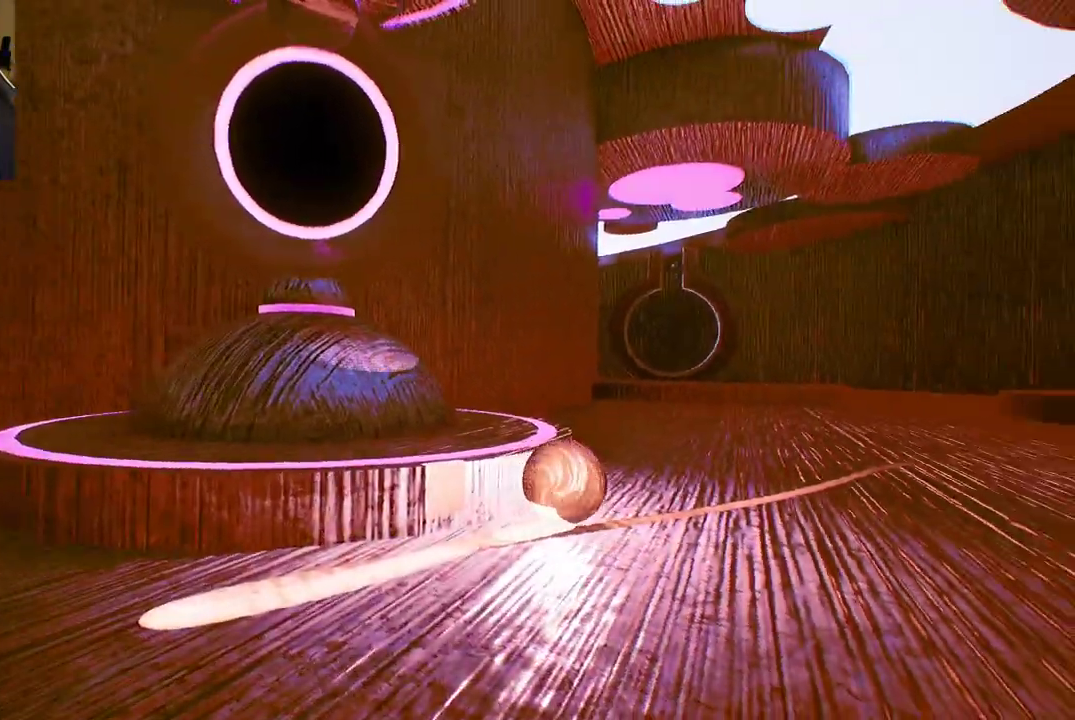
{"buttons": [], "left_stick": "up", "right_stick": "center", "events": []}
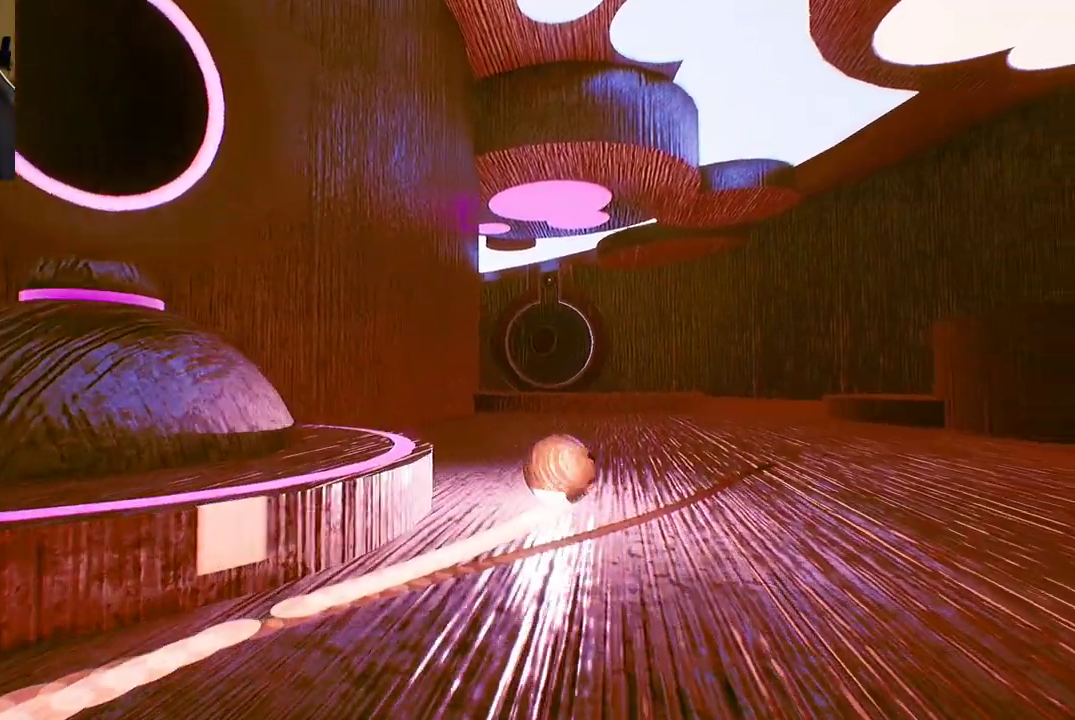
{"buttons": [], "left_stick": "up", "right_stick": "center", "events": []}
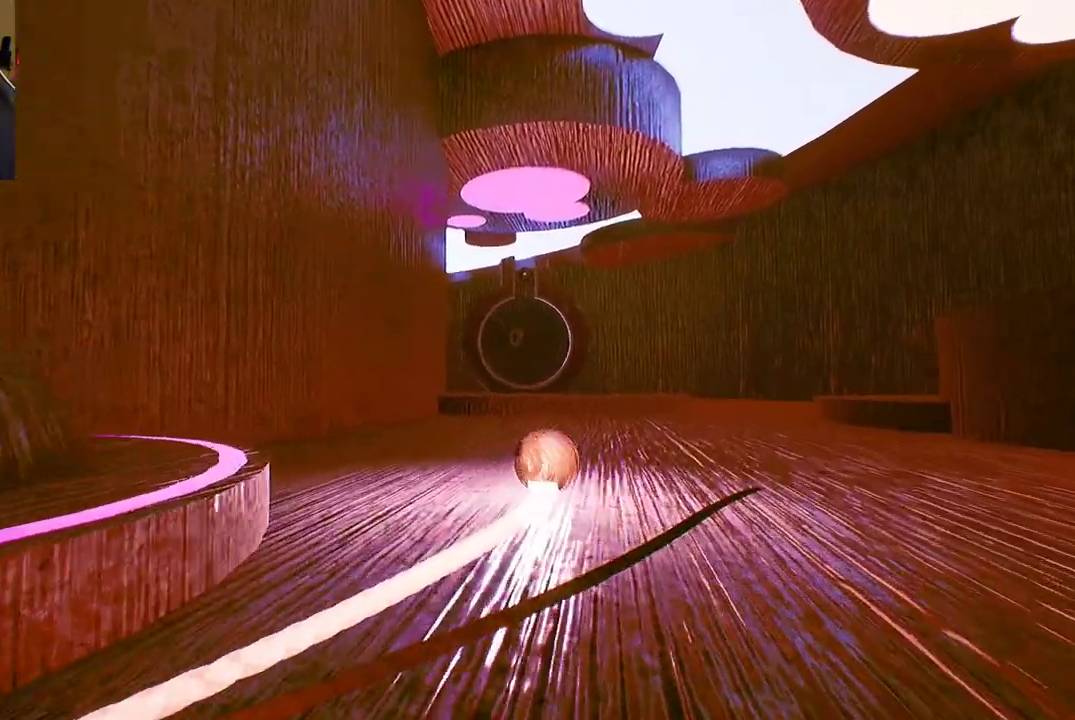
{"buttons": [], "left_stick": "up", "right_stick": "center", "events": []}
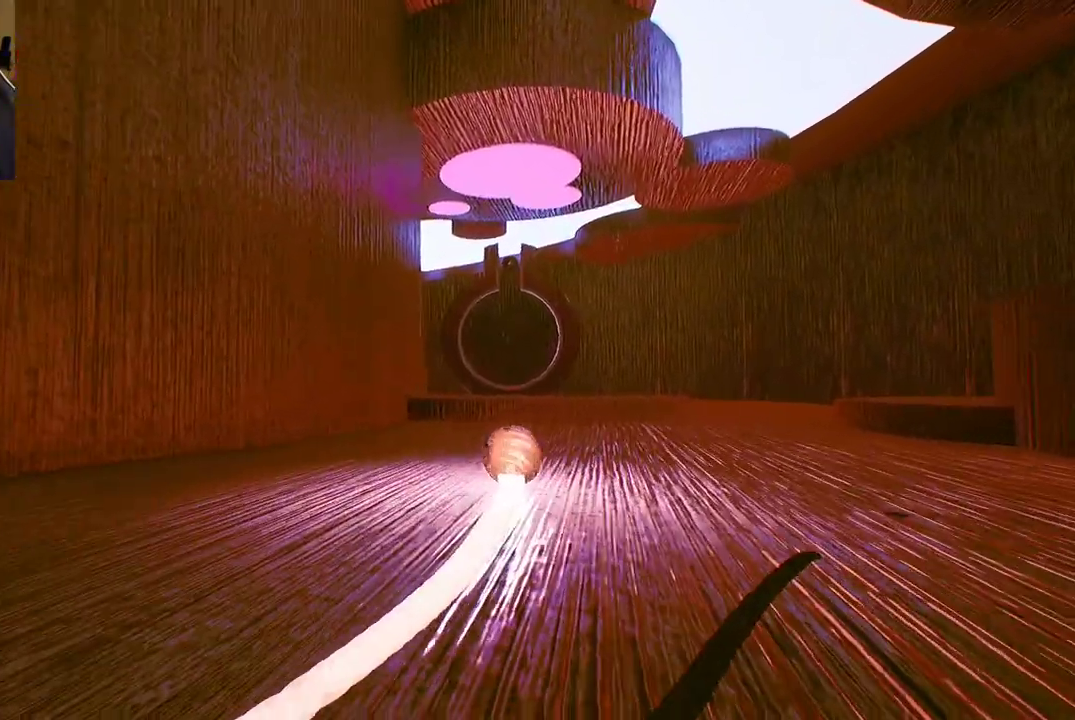
{"buttons": [], "left_stick": "up", "right_stick": "center", "events": []}
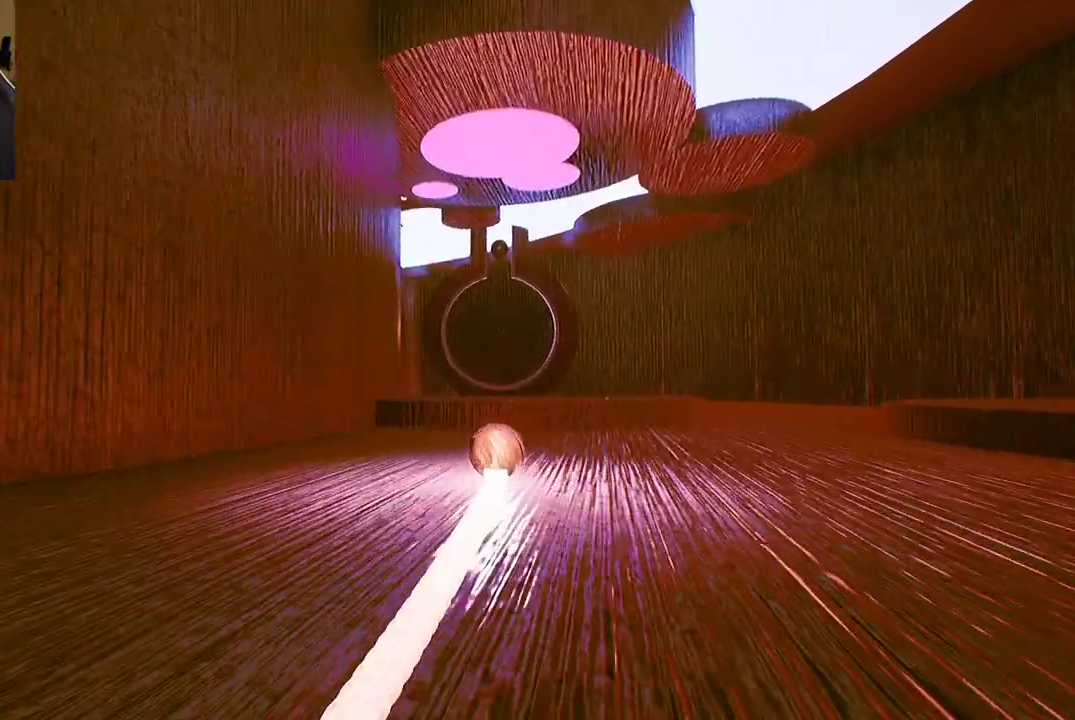
{"buttons": [], "left_stick": "up", "right_stick": "center", "events": []}
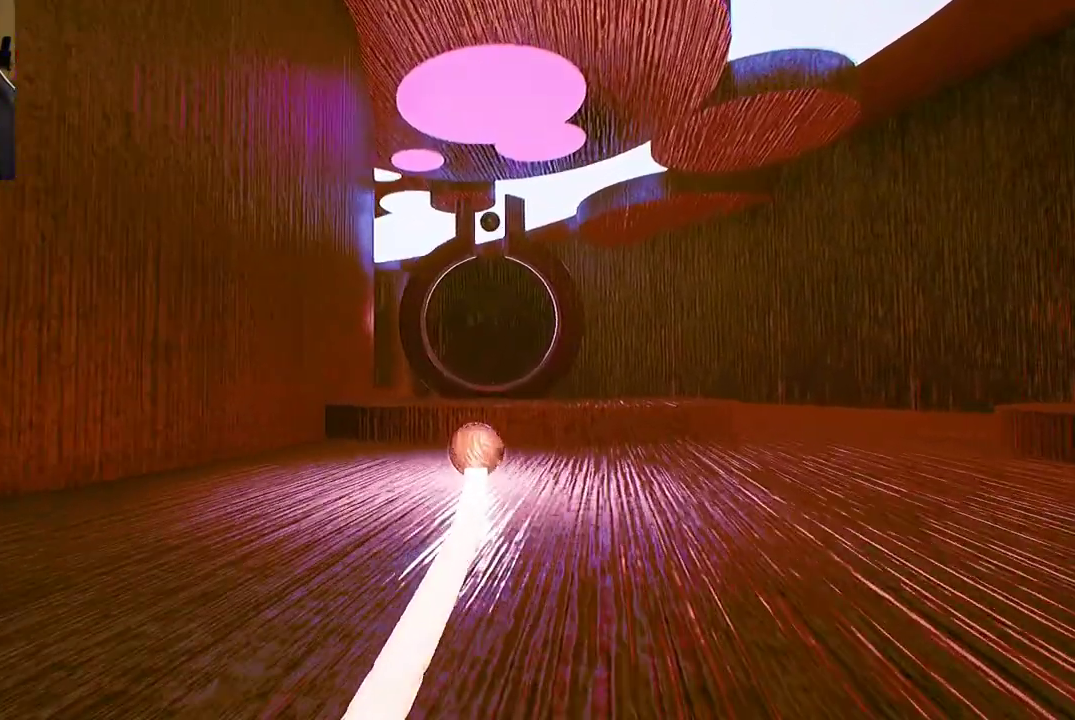
{"buttons": ["A"], "left_stick": "up", "right_stick": "center", "events": [[183, "A", "down"]]}
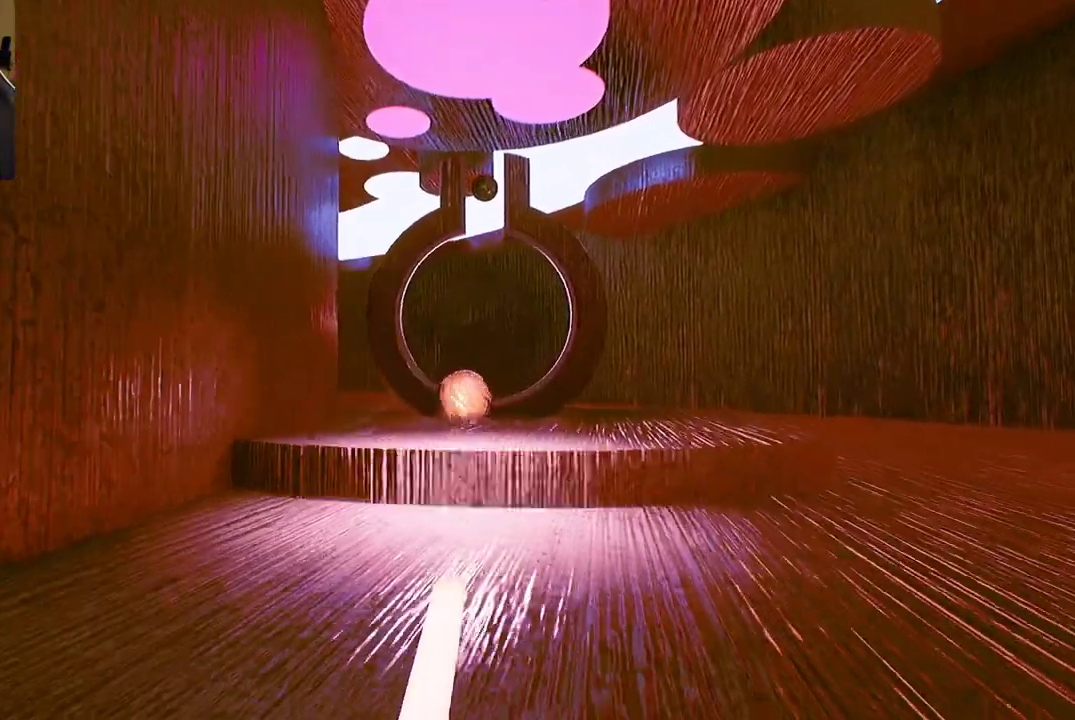
{"buttons": [], "left_stick": "center", "right_stick": "center", "events": [[83, "left_stick", "center"], [450, "A", "up"]]}
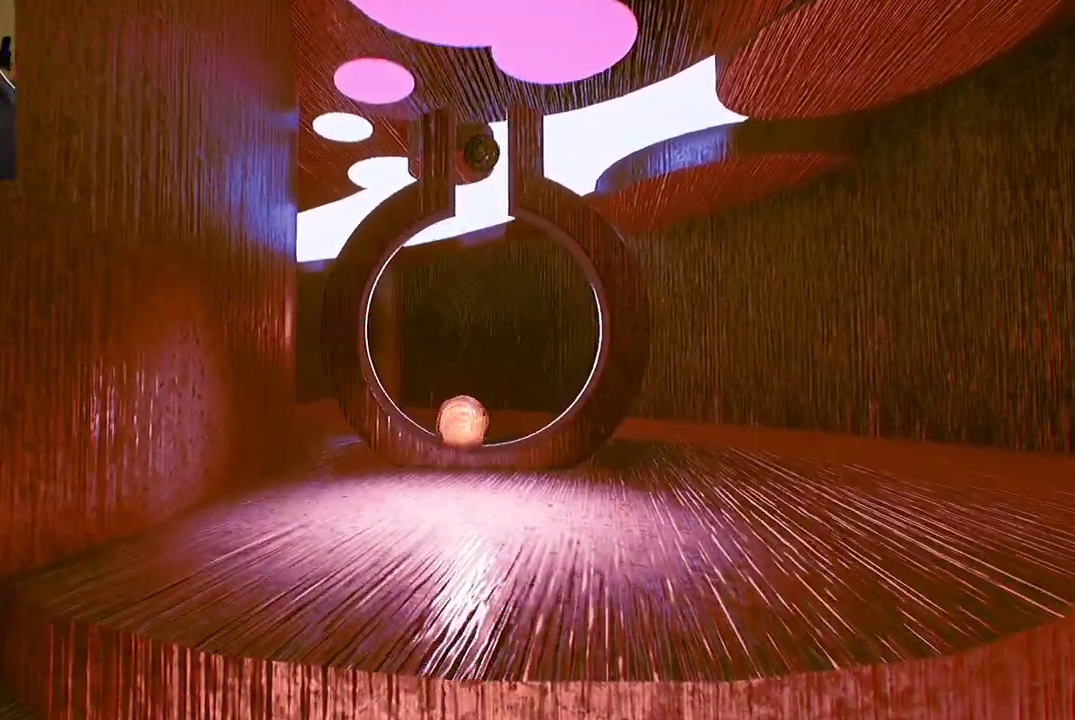
{"buttons": ["A"], "left_stick": "up-right", "right_stick": "center", "events": [[33, "left_stick", "up-right"], [300, "A", "down"], [367, "A", "up"], [467, "A", "down"]]}
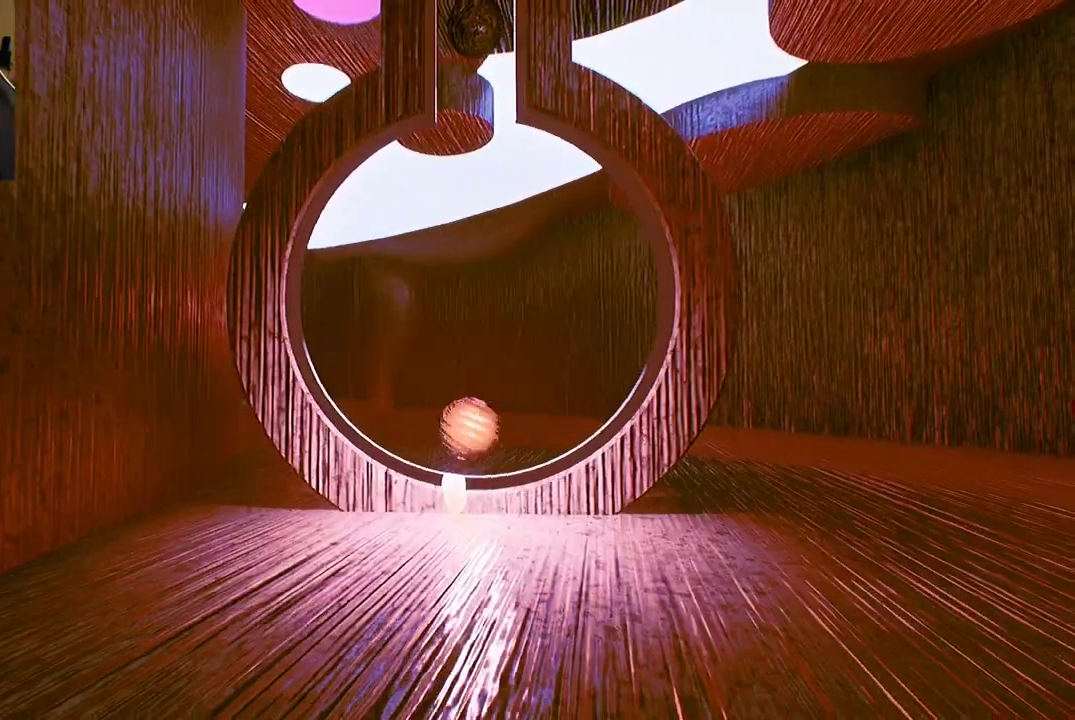
{"buttons": [], "left_stick": "up-right", "right_stick": "center", "events": [[50, "A", "up"]]}
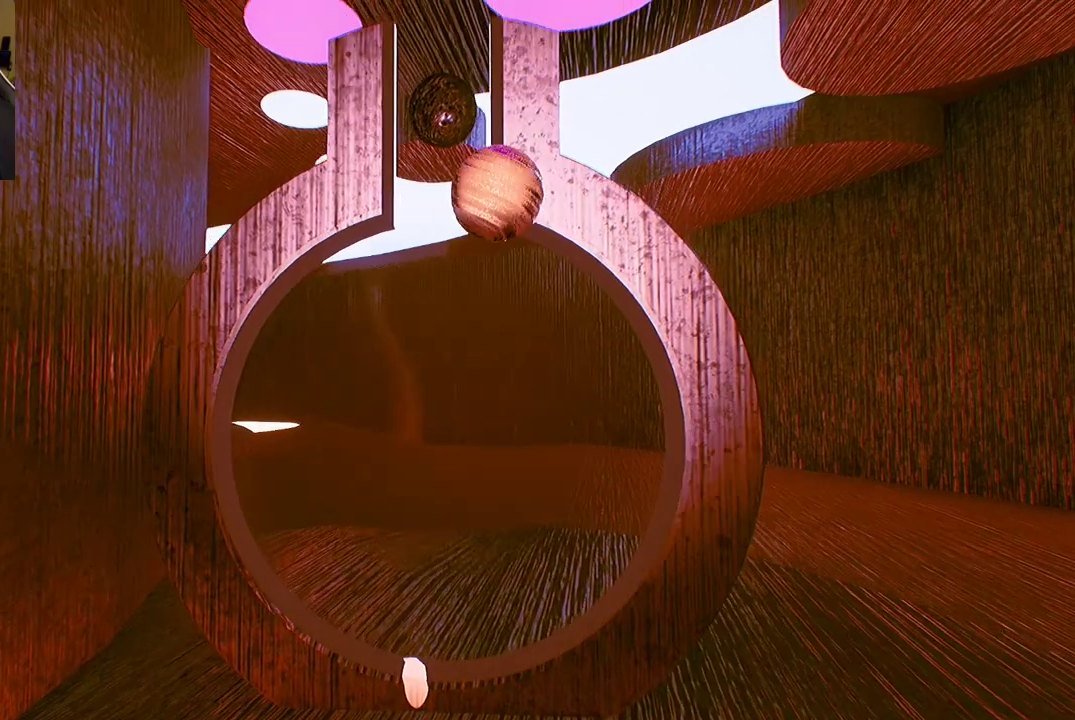
{"buttons": [], "left_stick": "up", "right_stick": "center", "events": [[50, "left_stick", "up"]]}
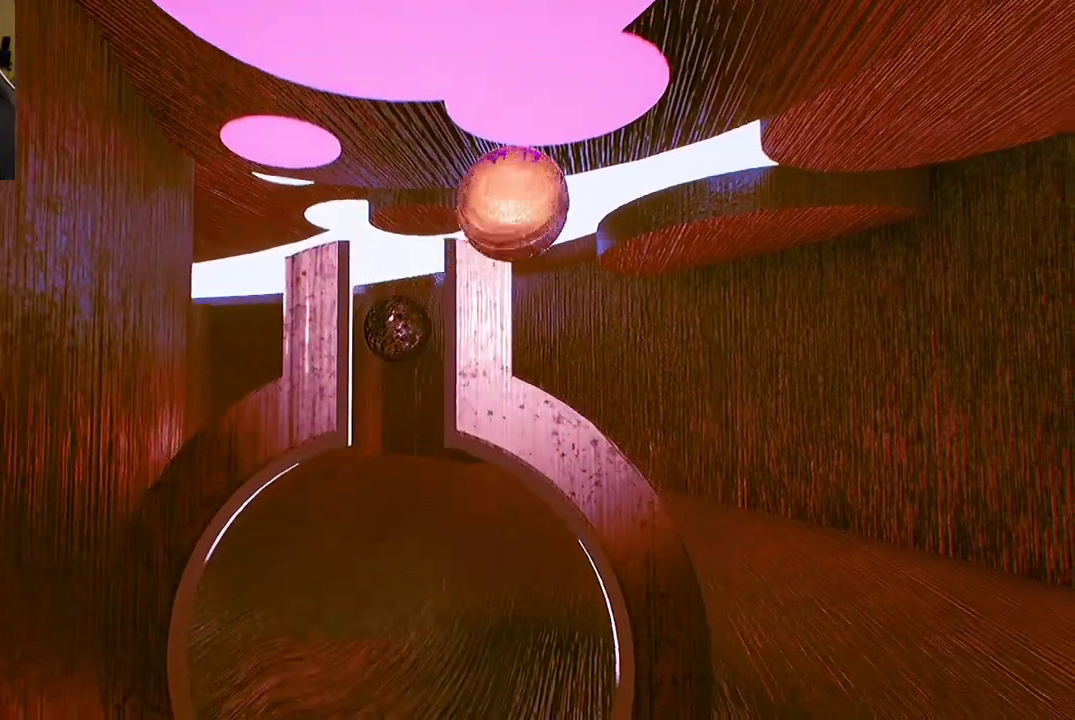
{"buttons": [], "left_stick": "up", "right_stick": "down", "events": [[433, "right_stick", "down"]]}
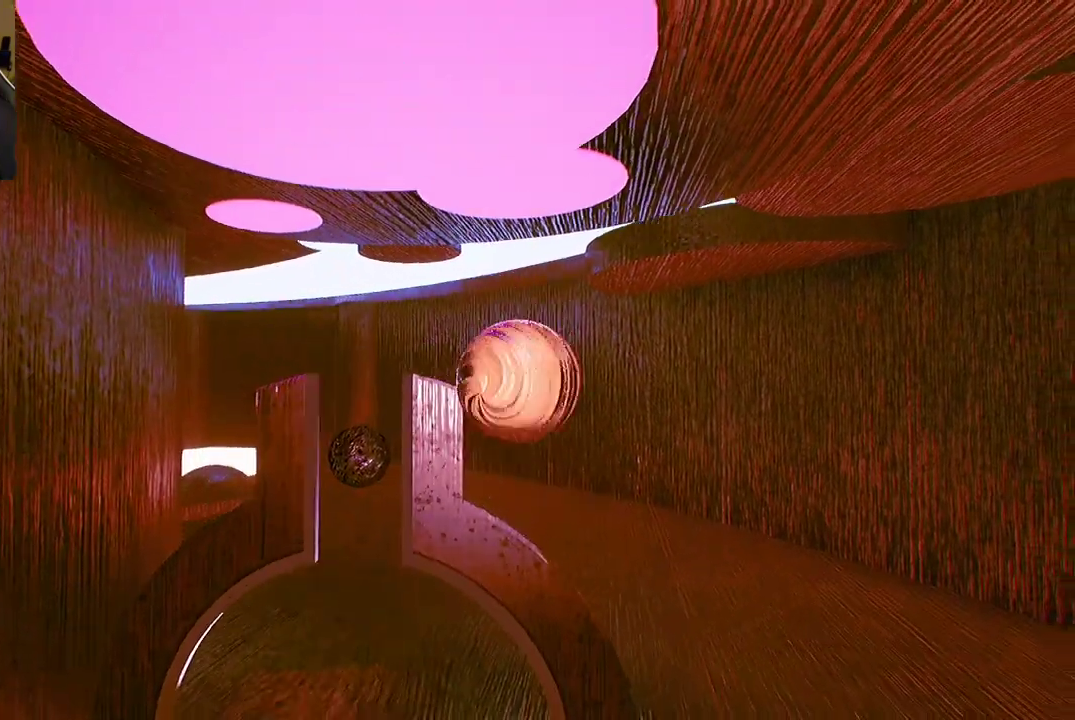
{"buttons": [], "left_stick": "up", "right_stick": "center", "events": [[167, "right_stick", "center"]]}
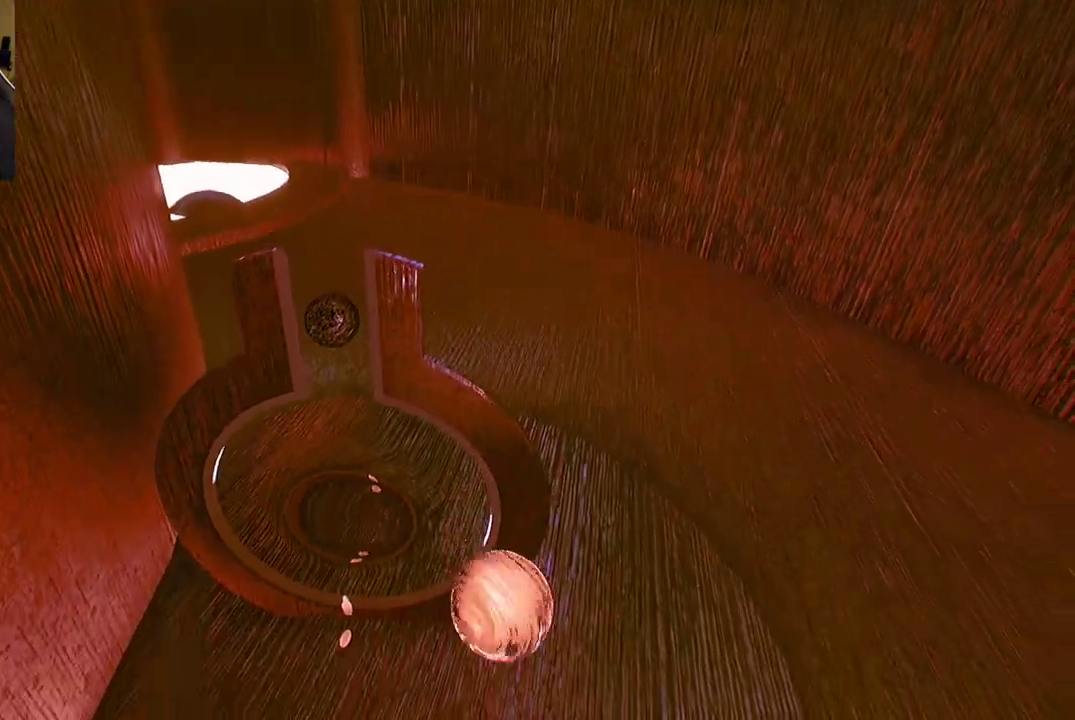
{"buttons": [], "left_stick": "up-left", "right_stick": "center", "events": [[317, "left_stick", "up-left"]]}
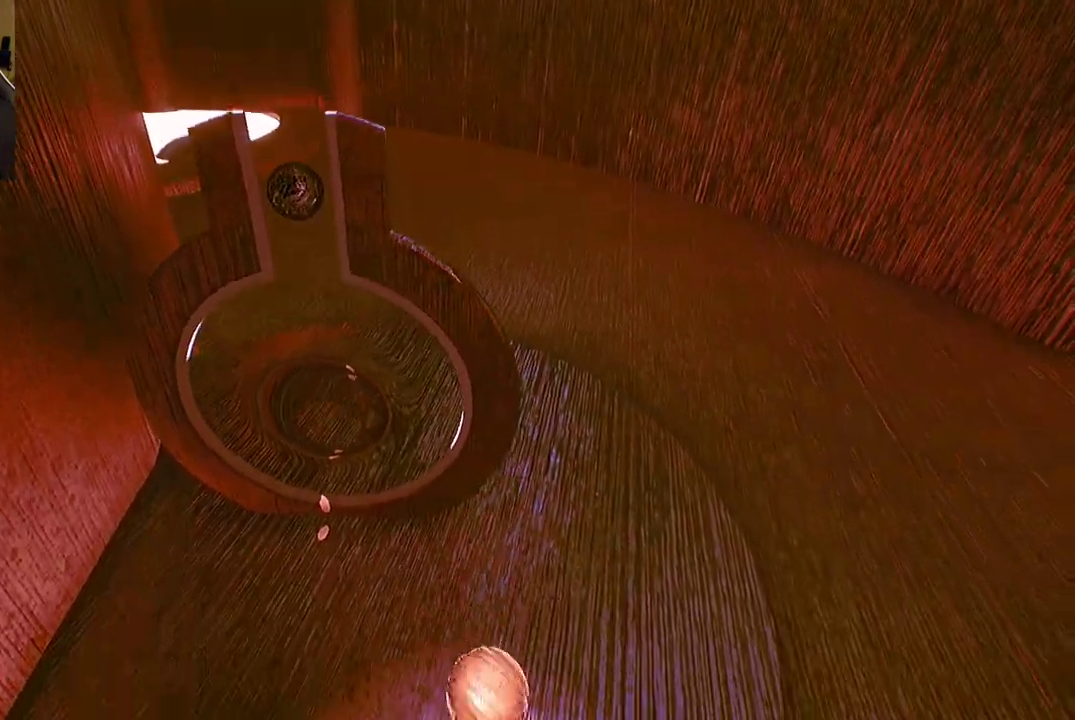
{"buttons": [], "left_stick": "down", "right_stick": "center", "events": [[100, "left_stick", "center"], [317, "left_stick", "down"]]}
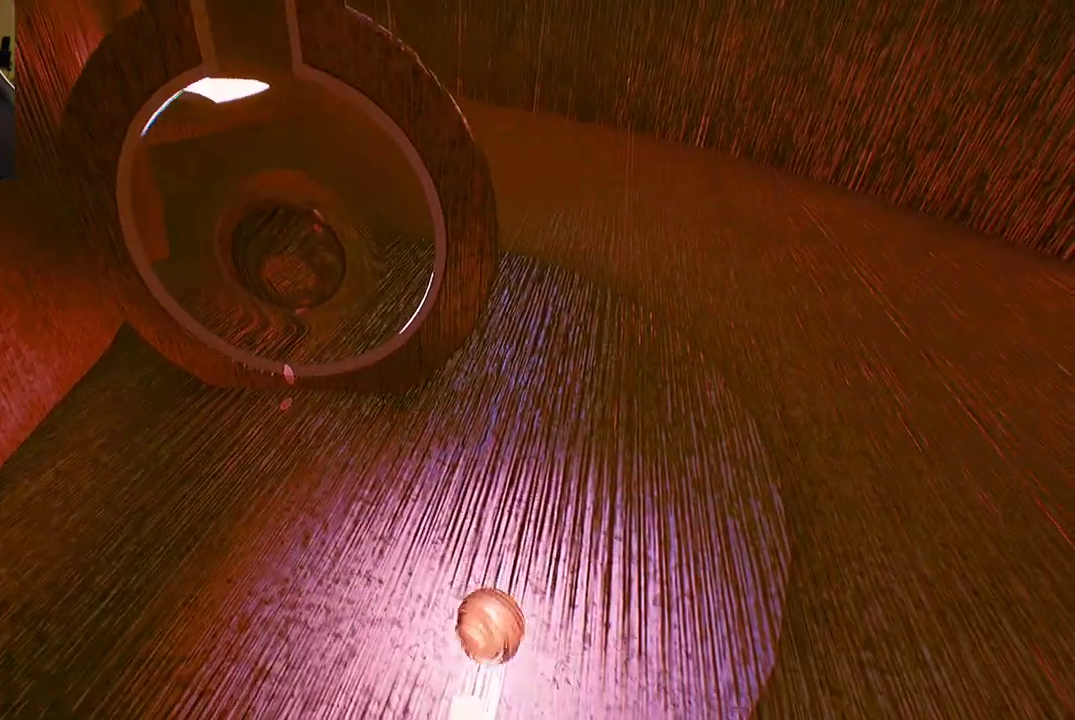
{"buttons": [], "left_stick": "up-left", "right_stick": "left", "events": [[17, "left_stick", "down-right"], [133, "left_stick", "down"], [417, "right_stick", "left"], [500, "left_stick", "up-left"]]}
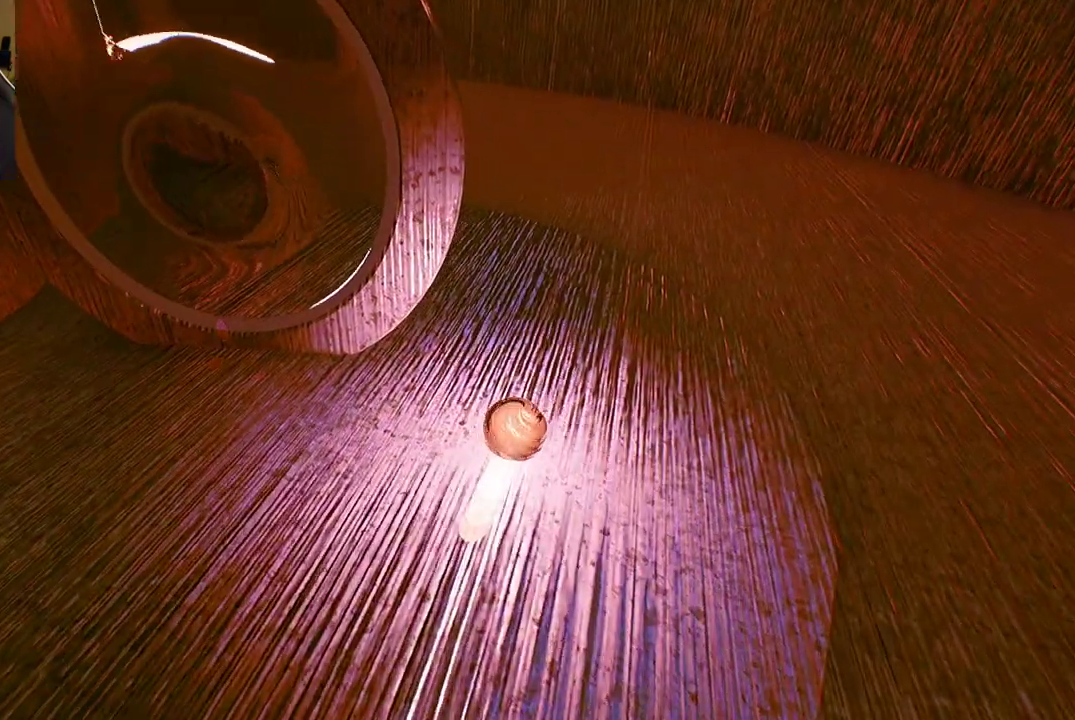
{"buttons": [], "left_stick": "up", "right_stick": "center", "events": [[200, "right_stick", "center"], [383, "left_stick", "up"]]}
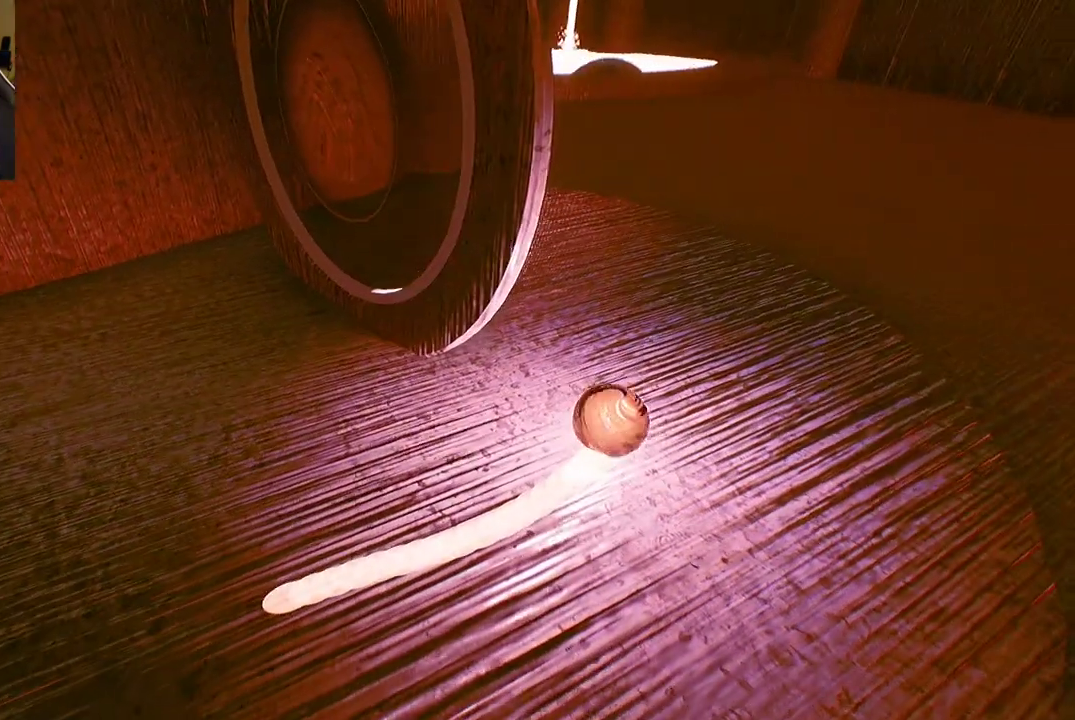
{"buttons": [], "left_stick": "up", "right_stick": "center", "events": []}
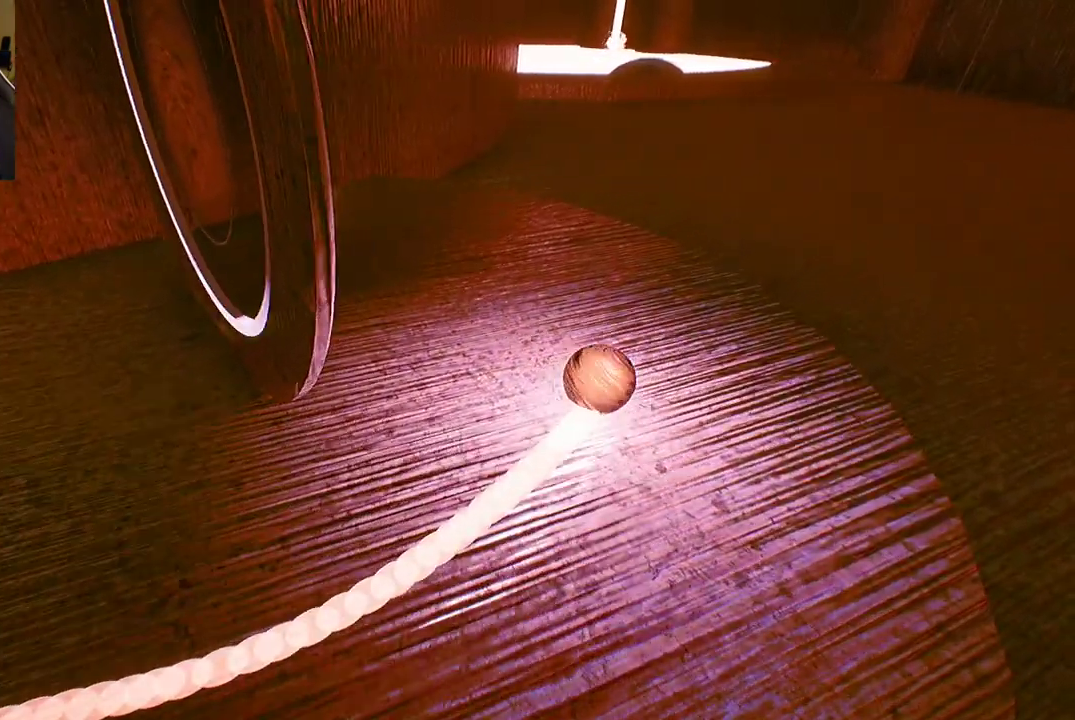
{"buttons": [], "left_stick": "up", "right_stick": "center", "events": []}
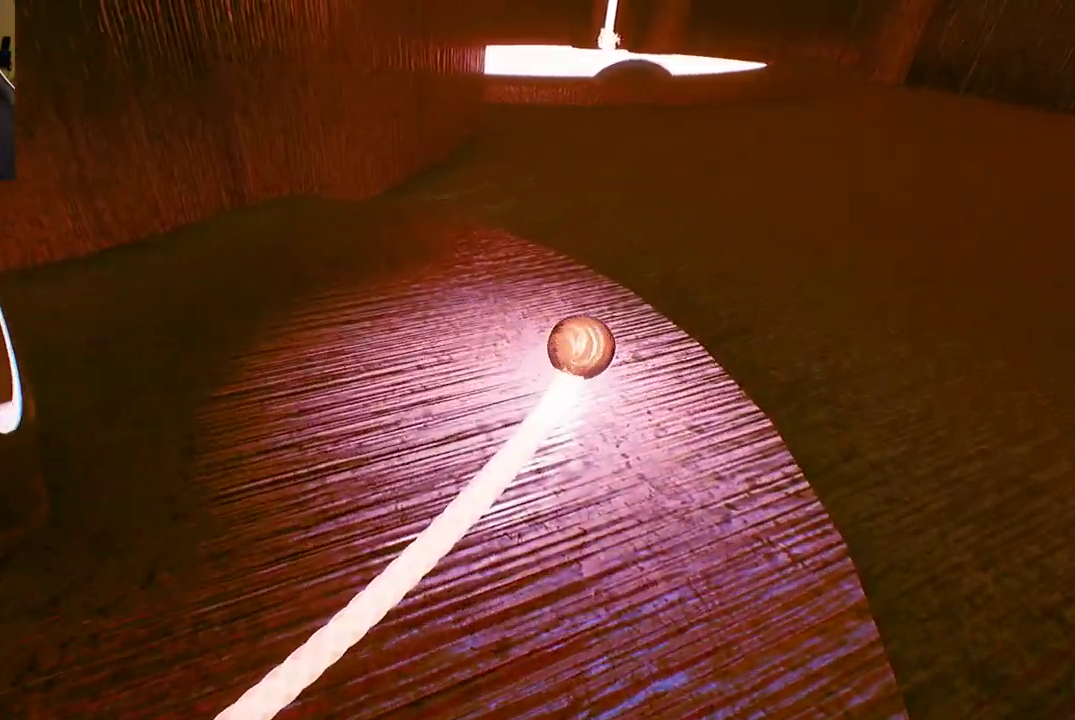
{"buttons": [], "left_stick": "up", "right_stick": "center", "events": []}
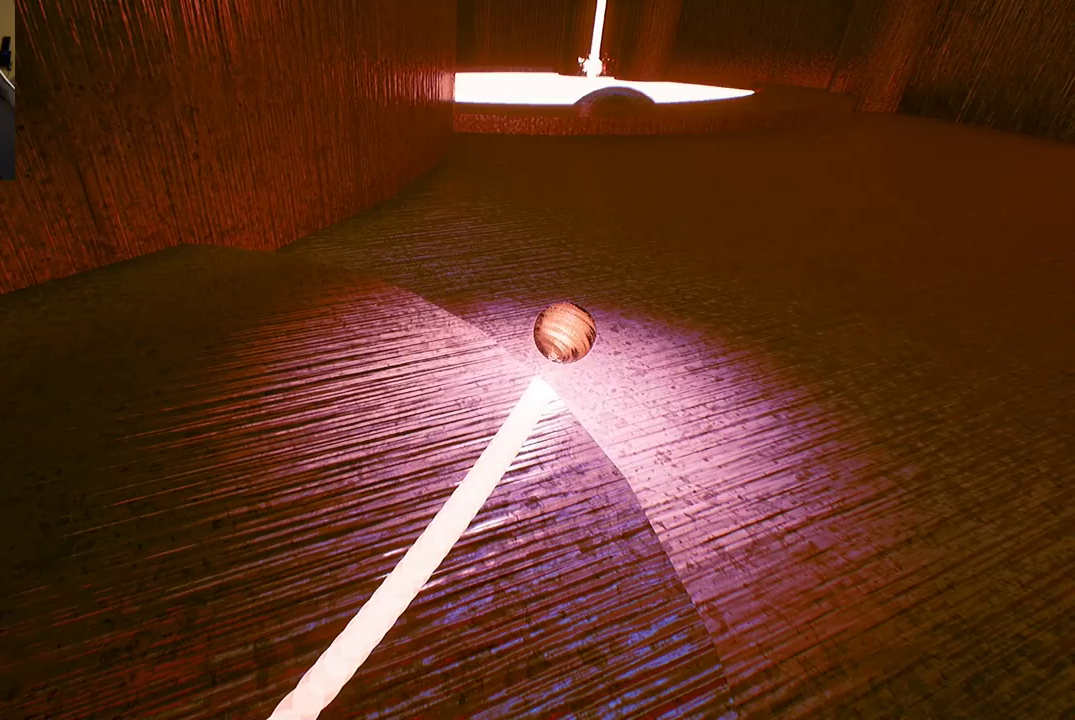
{"buttons": [], "left_stick": "up", "right_stick": "center", "events": []}
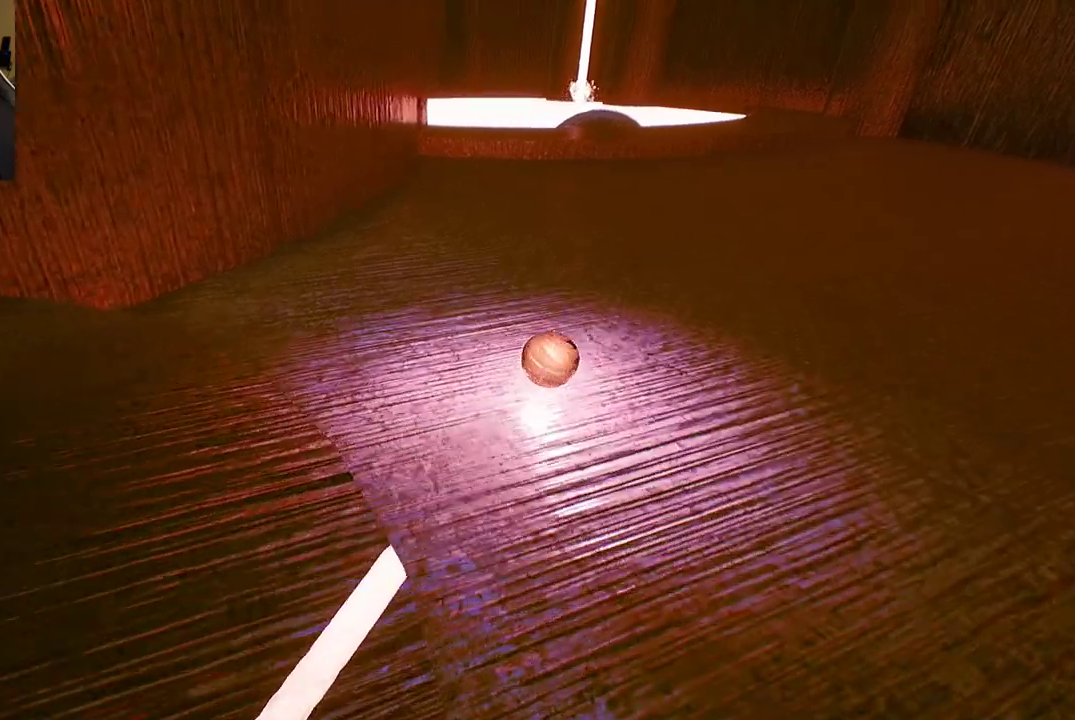
{"buttons": [], "left_stick": "up-left", "right_stick": "center", "events": [[400, "left_stick", "up-left"]]}
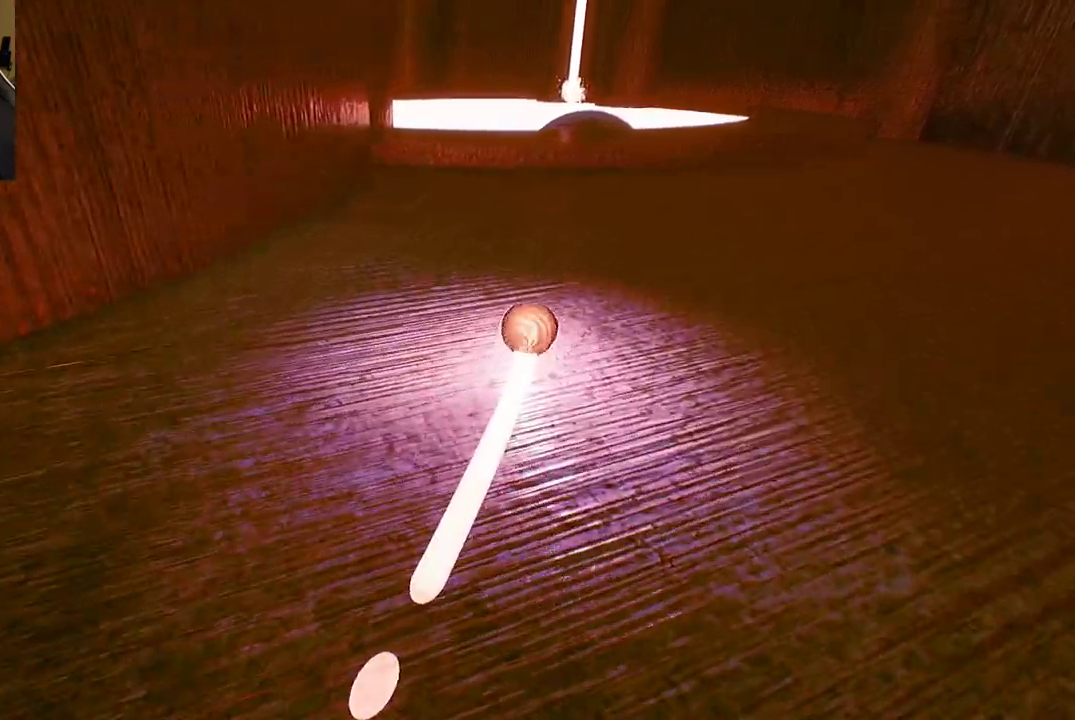
{"buttons": [], "left_stick": "up", "right_stick": "center", "events": [[283, "left_stick", "up"]]}
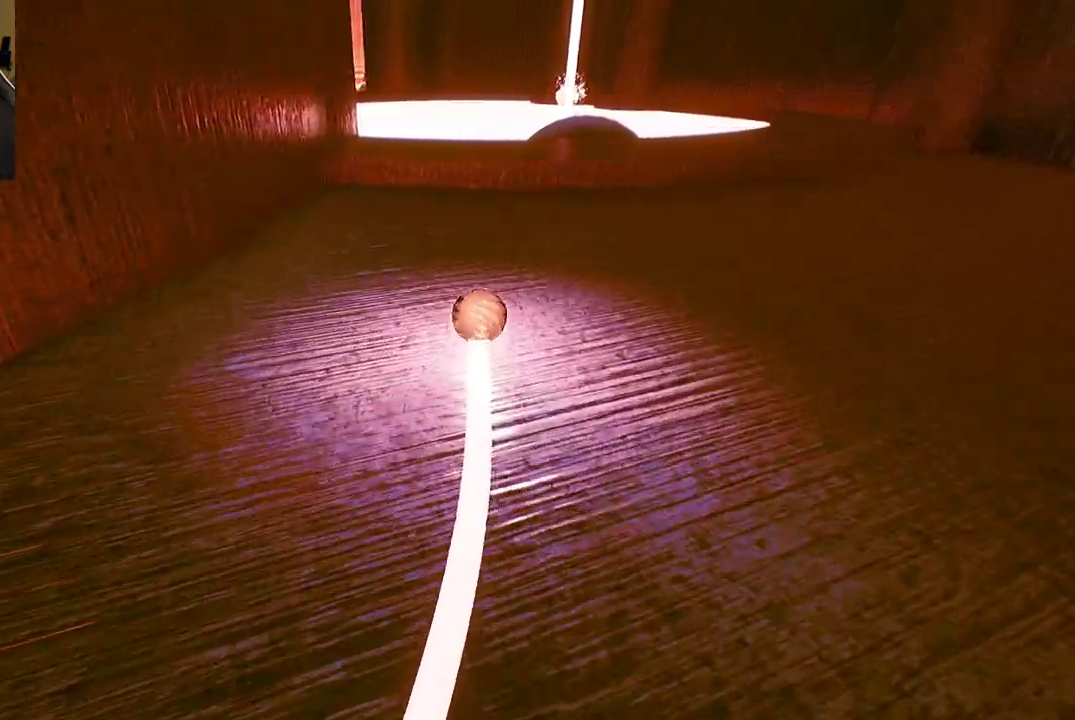
{"buttons": [], "left_stick": "center", "right_stick": "center", "events": [[200, "A", "down"], [300, "A", "up"], [400, "left_stick", "center"]]}